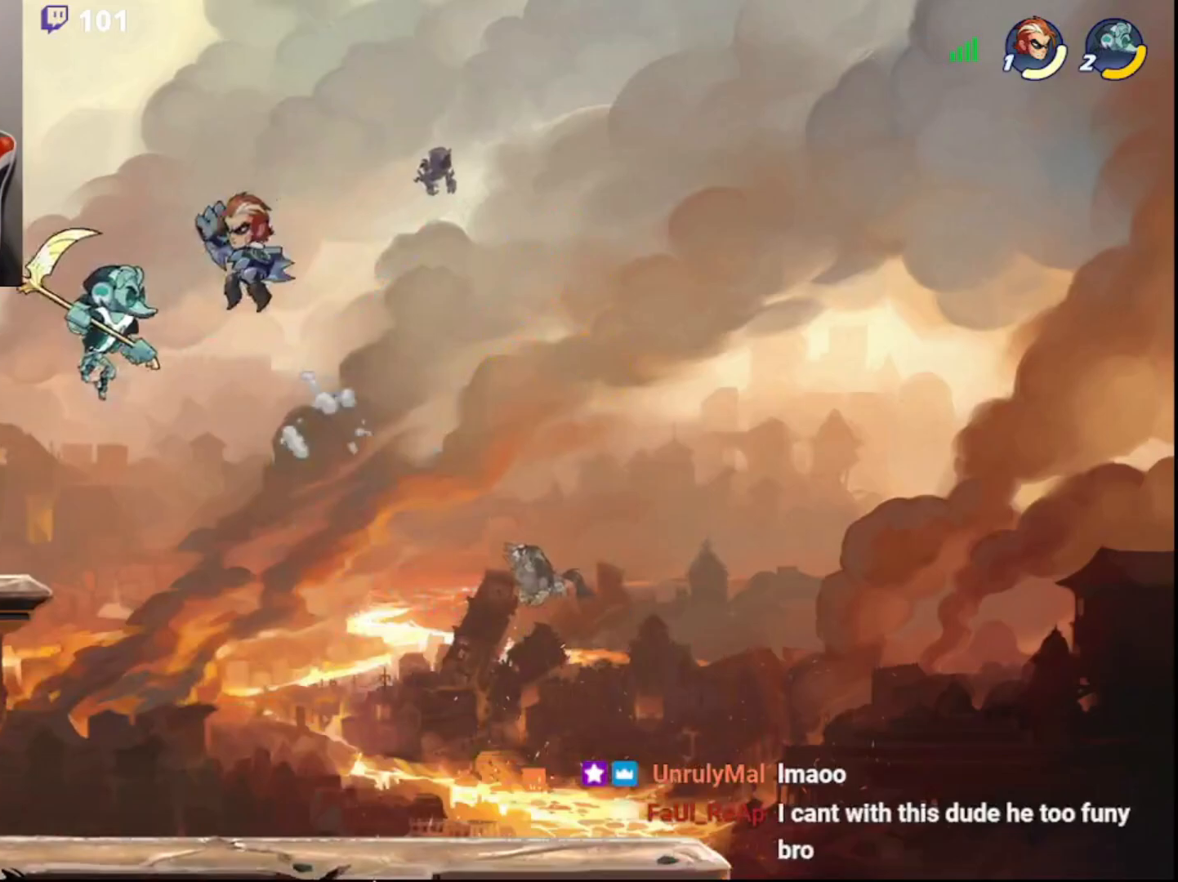
Gameplay with a controller (PlayStation layout); each line is a JSON object with the inputs held at the frame after it. "events" lists button and stick changes between this image and that frame as [ms after this image, input, new state], when the widget could be followed in between.
{"buttons": [], "left_stick": "up-right", "right_stick": "center", "events": [[33, "CROSS", "up"], [67, "CROSS", "down"], [133, "CROSS", "up"], [150, "CROSS", "down"], [233, "CROSS", "up"], [233, "left_stick", "up-left"], [250, "L3", "up"], [333, "left_stick", "up-right"]]}
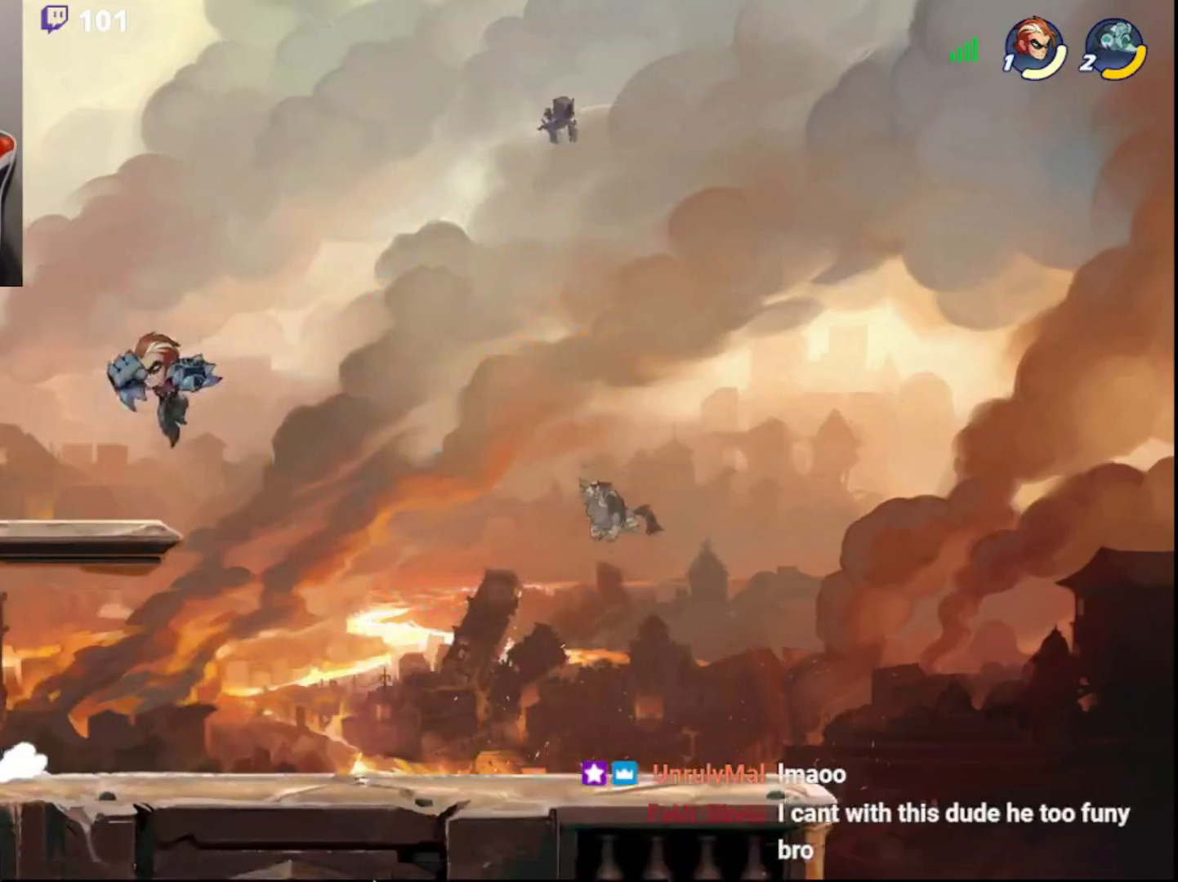
{"buttons": [], "left_stick": "left", "right_stick": "center", "events": [[117, "L3", "down"], [117, "left_stick", "down-right"], [317, "L3", "up"], [400, "left_stick", "left"]]}
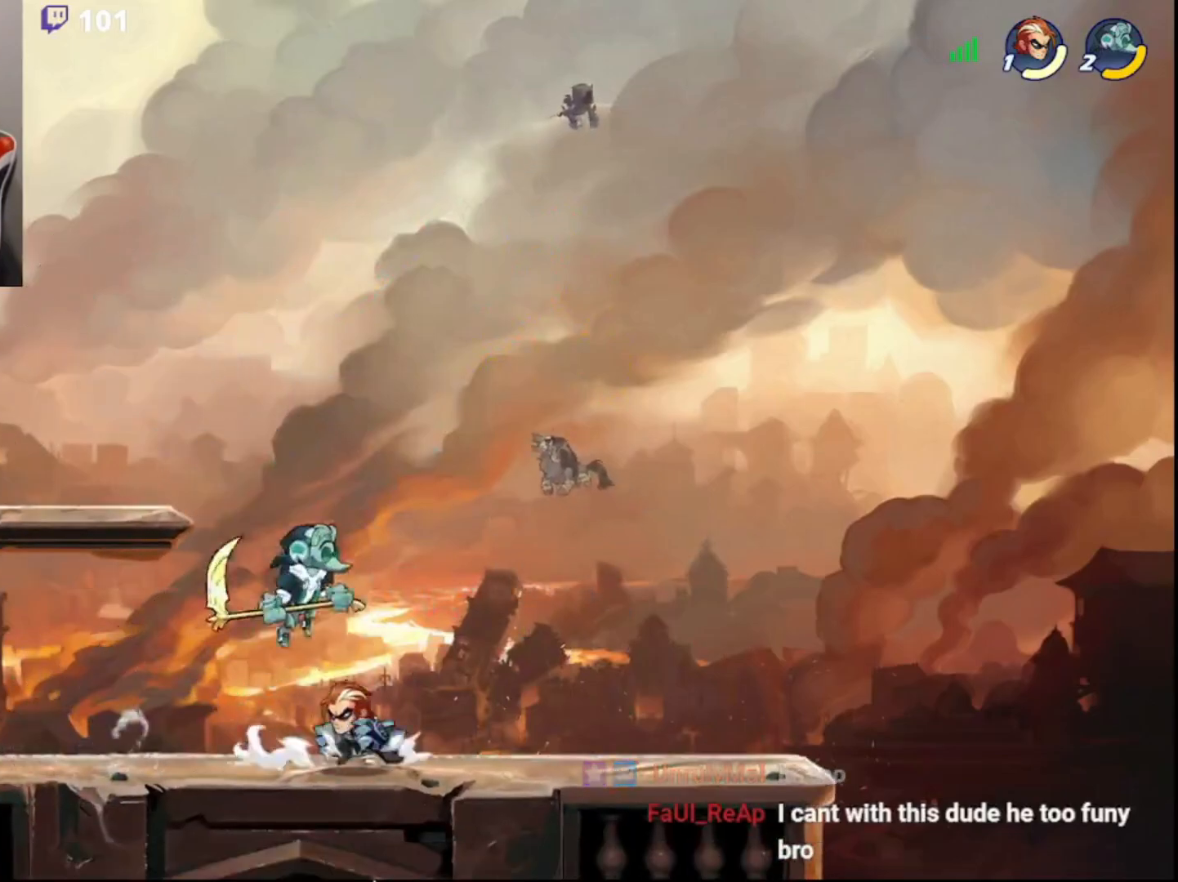
{"buttons": [], "left_stick": "up", "right_stick": "center", "events": [[17, "left_stick", "center"], [167, "left_stick", "up-right"], [200, "CIRCLE", "down"], [267, "L3", "down"], [283, "CROSS", "down"], [283, "left_stick", "up"], [317, "CIRCLE", "up"], [350, "CROSS", "up"], [483, "L3", "up"]]}
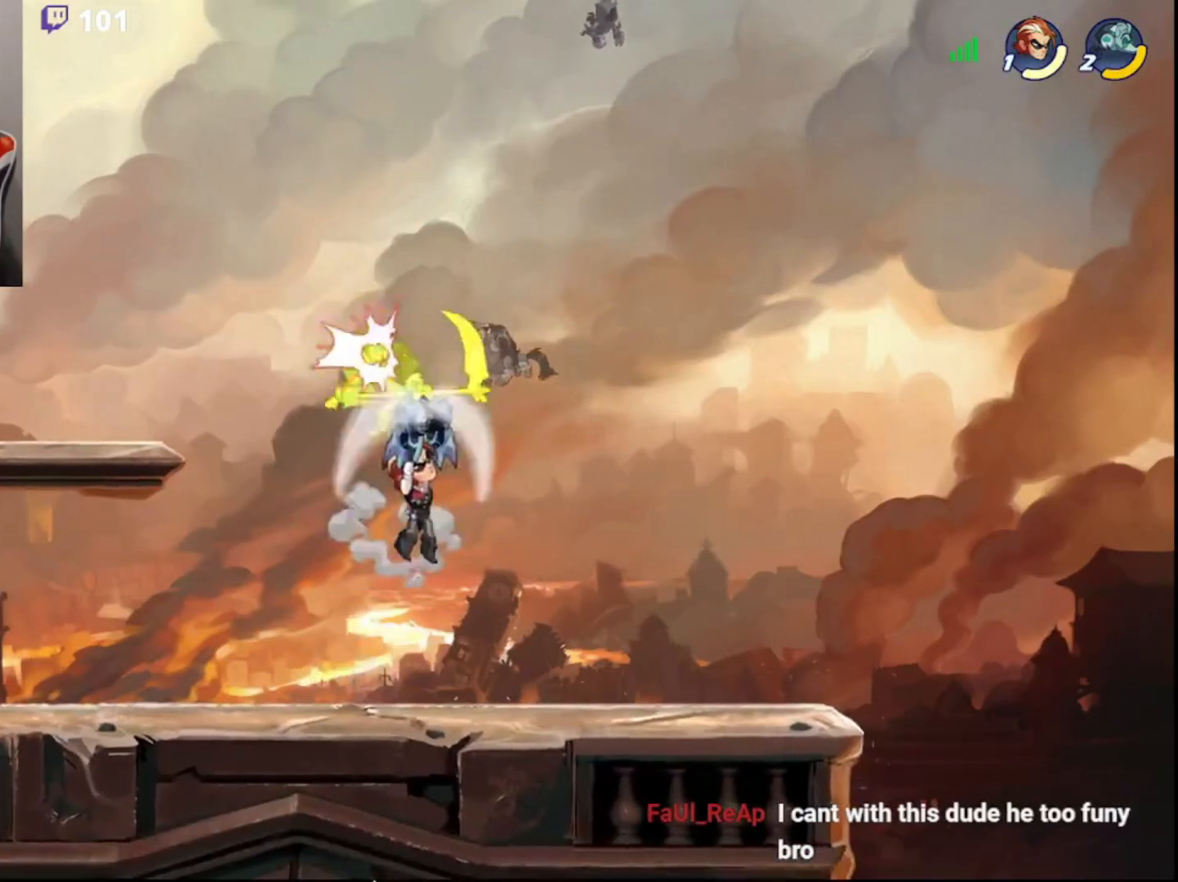
{"buttons": ["R2", "L3"], "left_stick": "down-right", "right_stick": "center", "events": [[200, "left_stick", "center"], [483, "R2", "down"], [483, "left_stick", "down-right"], [500, "L3", "down"]]}
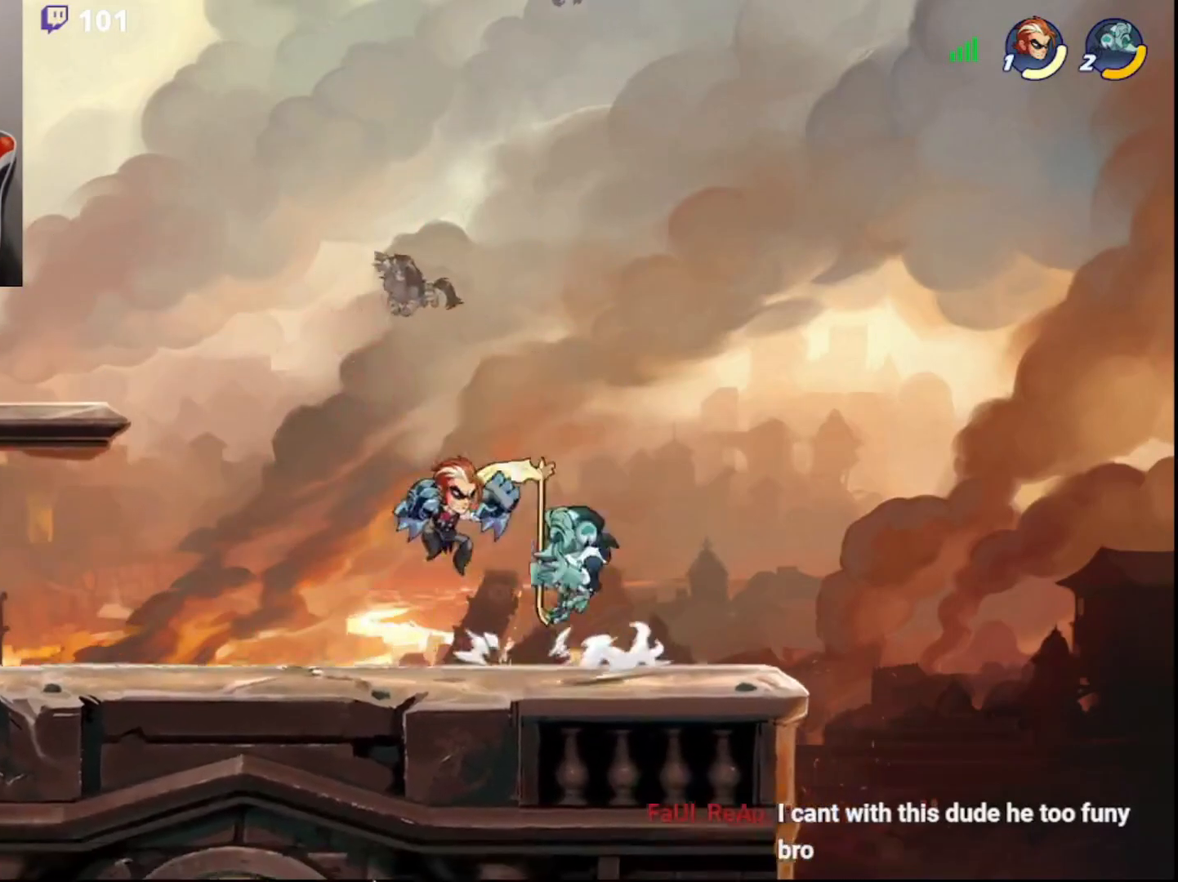
{"buttons": [], "left_stick": "left", "right_stick": "center", "events": [[17, "CROSS", "down"], [50, "L3", "up"], [67, "CROSS", "up"], [67, "R2", "up"], [100, "left_stick", "center"], [483, "left_stick", "left"]]}
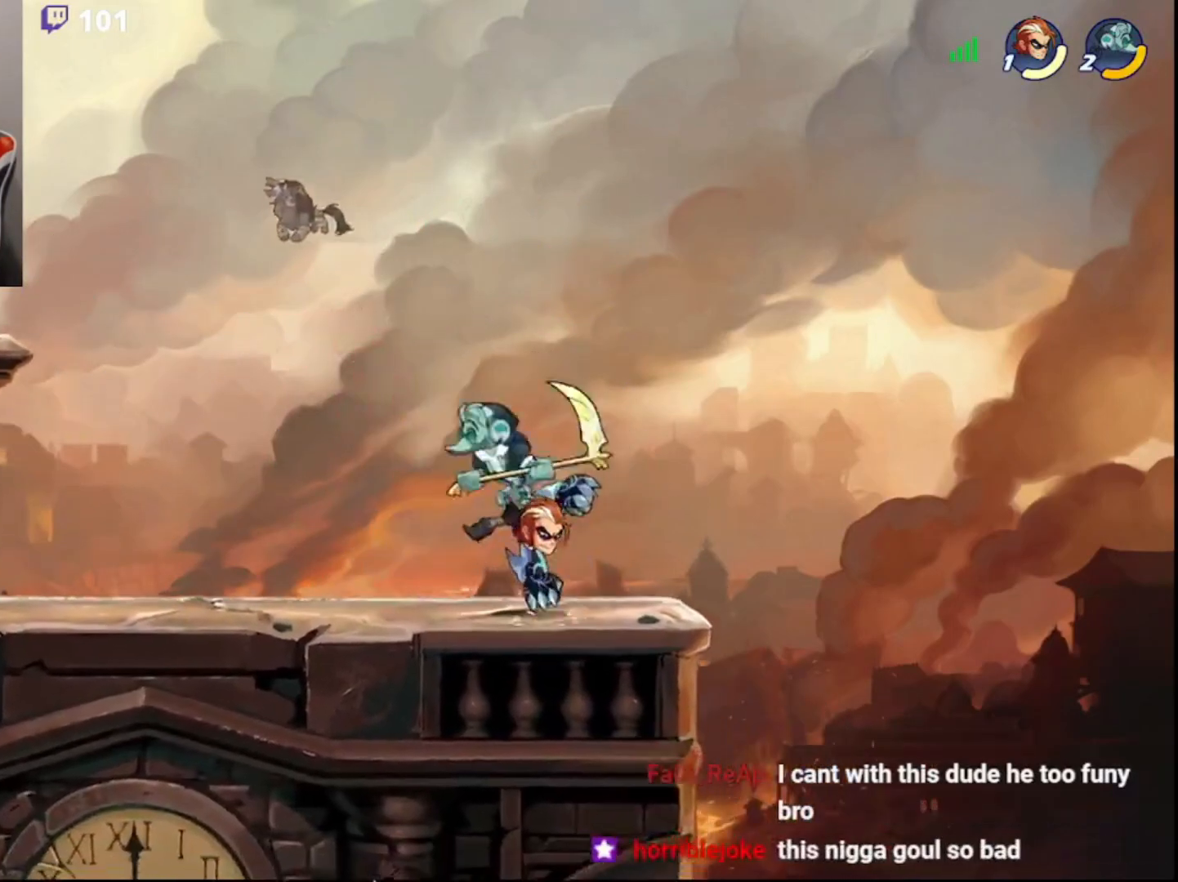
{"buttons": [], "left_stick": "center", "right_stick": "center", "events": [[267, "left_stick", "right"], [333, "CROSS", "down"], [367, "L3", "down"], [400, "CROSS", "up"], [417, "CROSS", "down"], [417, "L3", "up"], [500, "CROSS", "up"], [500, "left_stick", "center"]]}
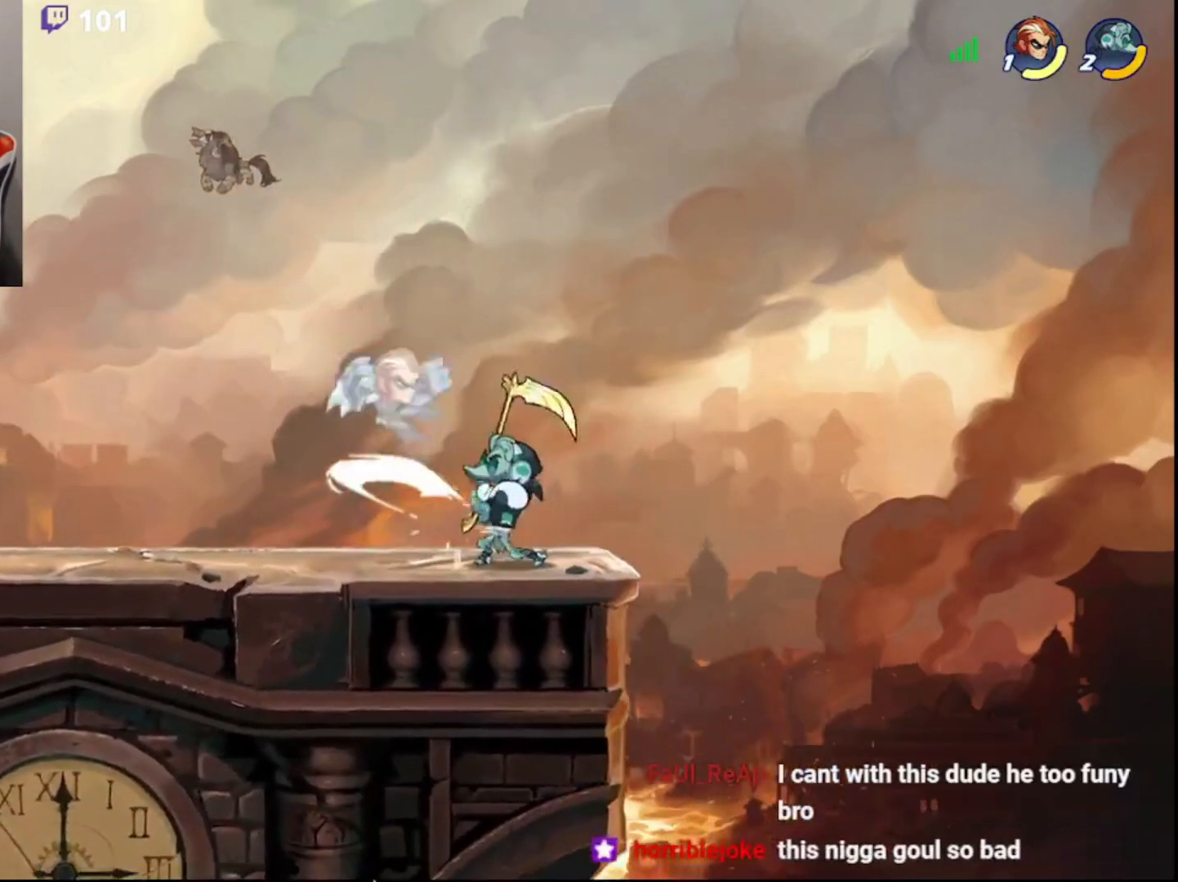
{"buttons": [], "left_stick": "center", "right_stick": "center", "events": [[150, "left_stick", "down-left"], [233, "L3", "down"], [250, "CIRCLE", "down"], [300, "L3", "up"], [317, "left_stick", "left"], [350, "CIRCLE", "up"], [417, "left_stick", "center"]]}
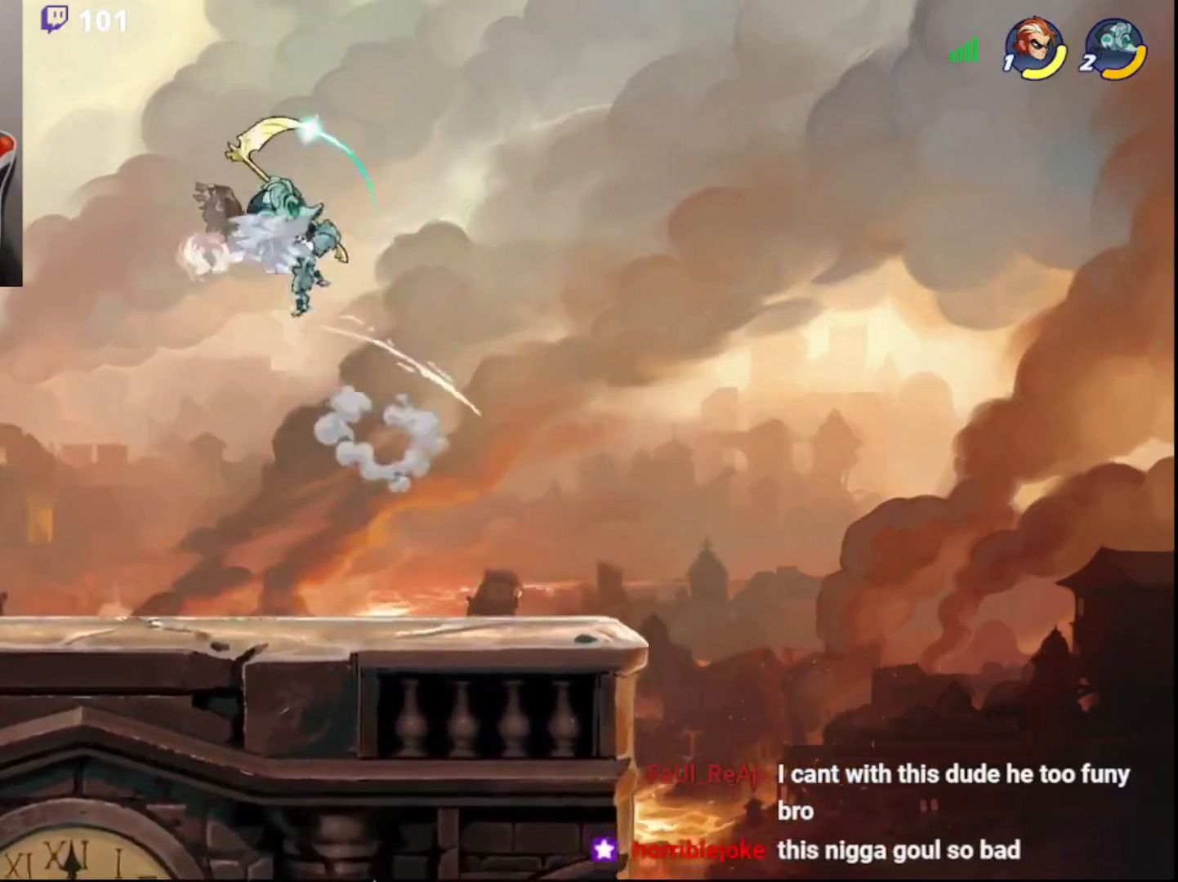
{"buttons": [], "left_stick": "center", "right_stick": "center", "events": []}
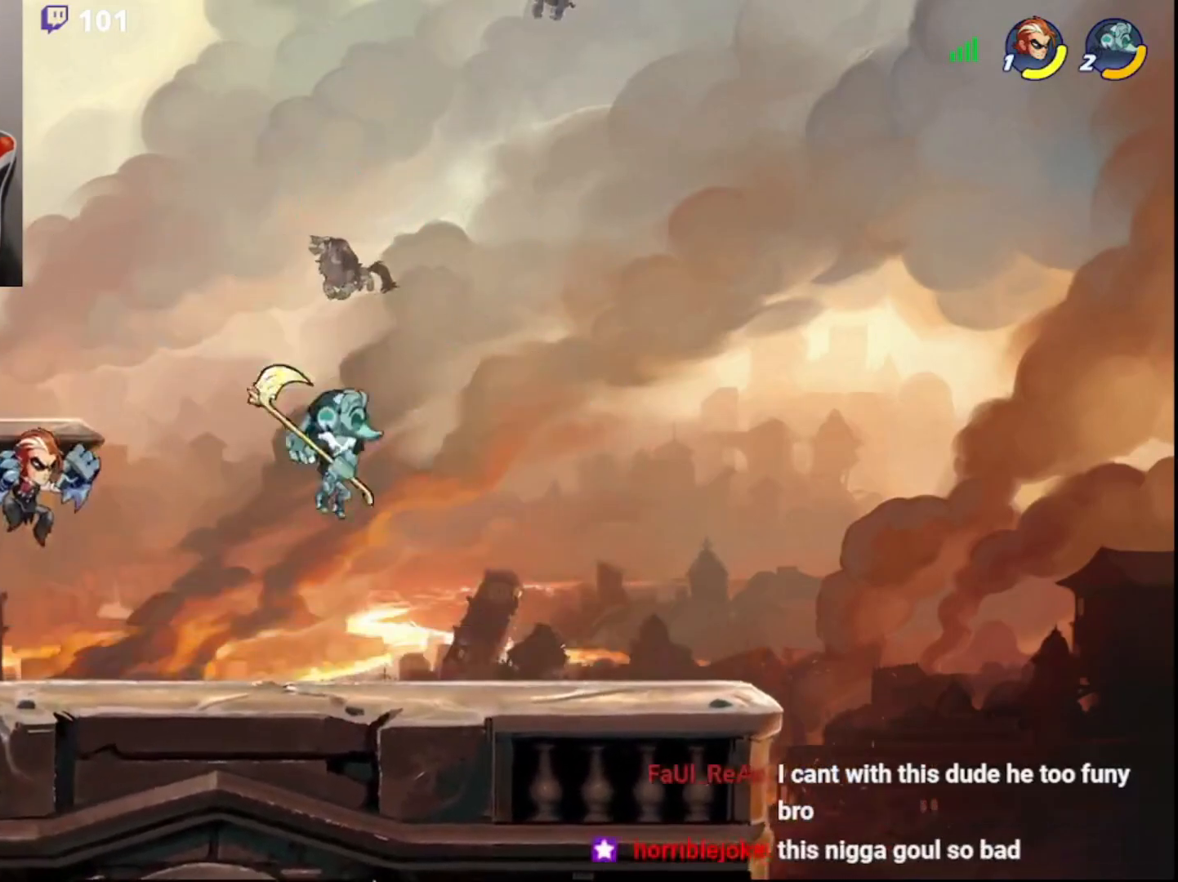
{"buttons": [], "left_stick": "center", "right_stick": "center", "events": [[50, "left_stick", "right"], [133, "left_stick", "center"], [333, "R2", "down"], [467, "R2", "up"]]}
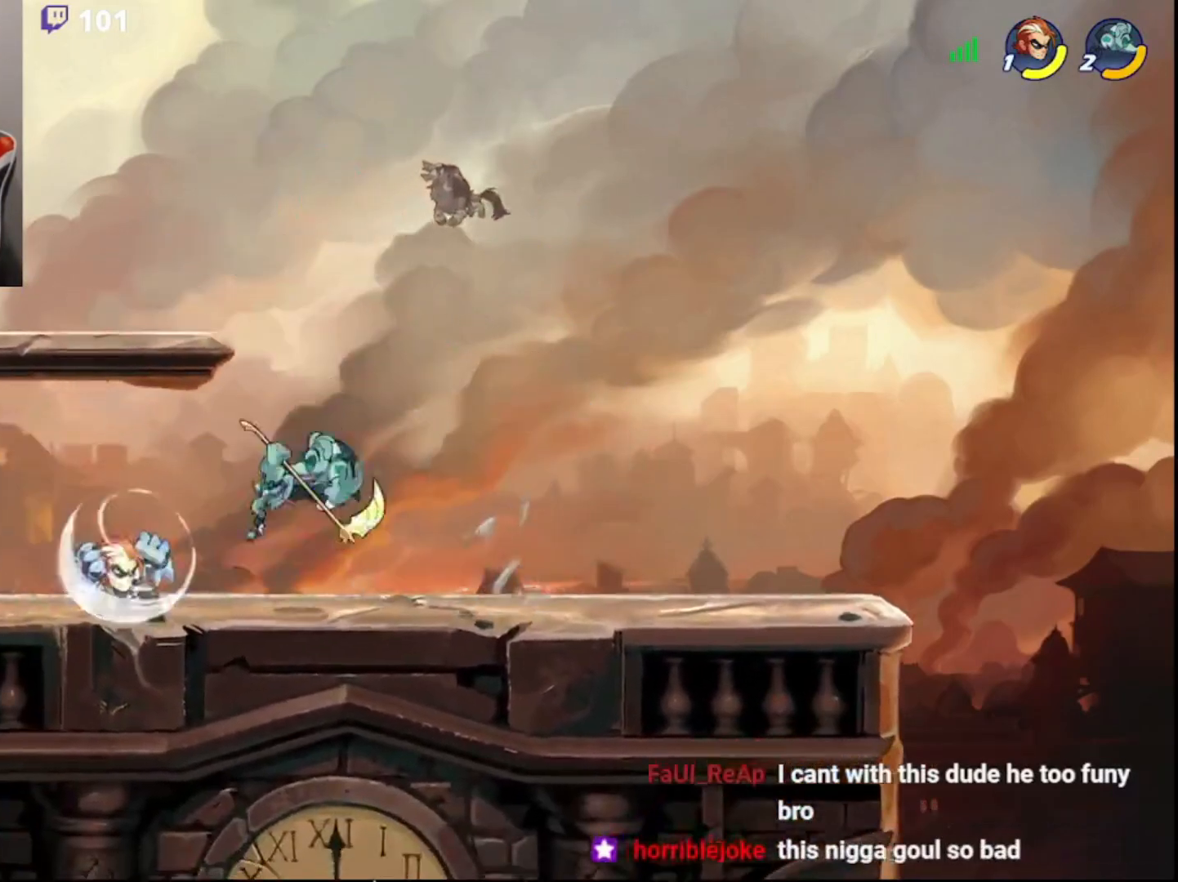
{"buttons": [], "left_stick": "center", "right_stick": "center", "events": []}
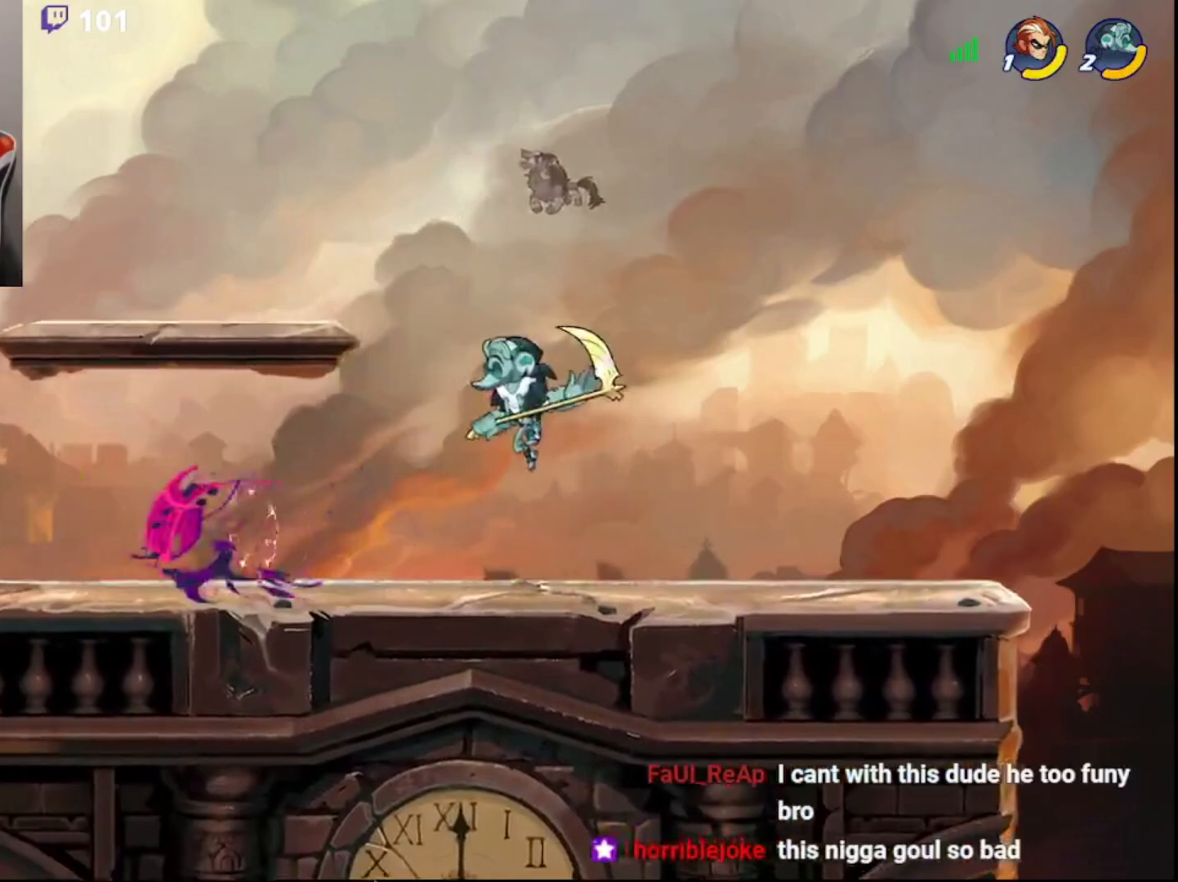
{"buttons": [], "left_stick": "right", "right_stick": "center", "events": [[200, "left_stick", "right"]]}
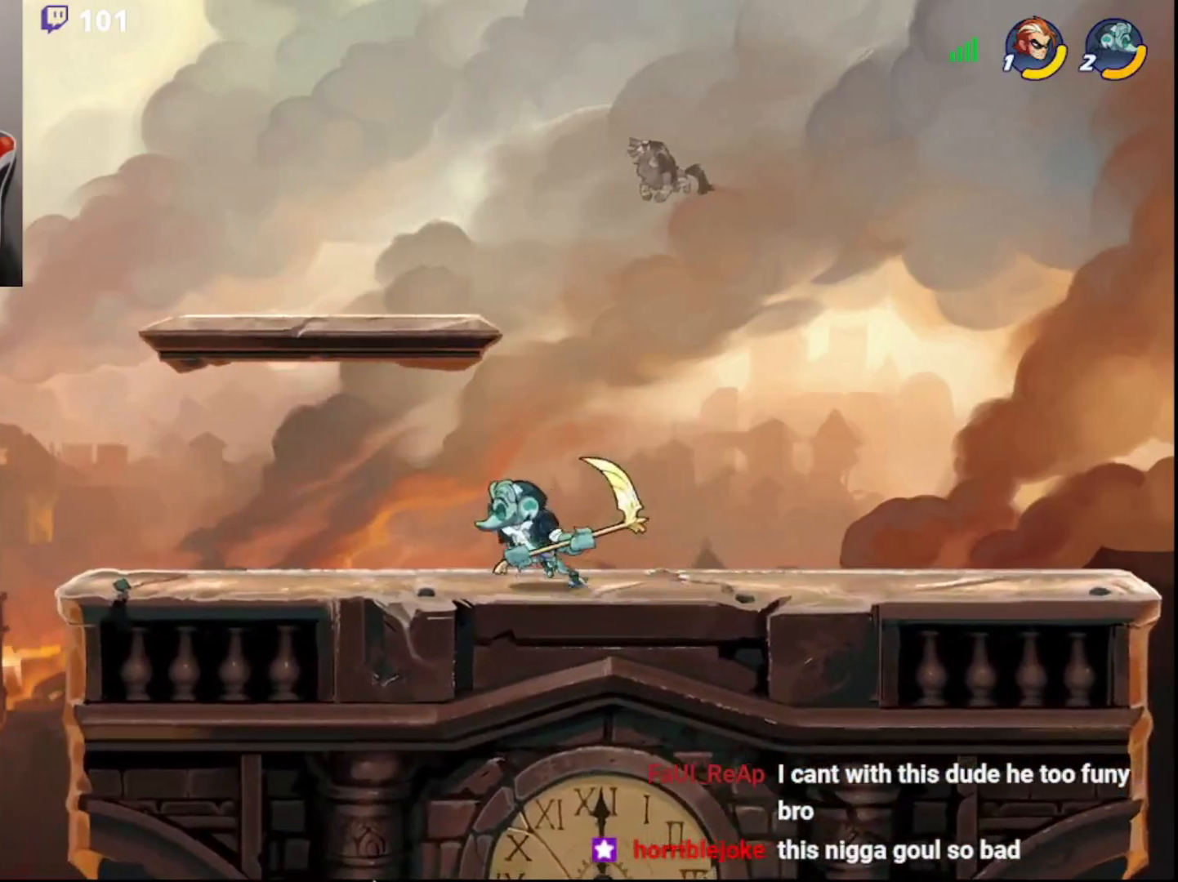
{"buttons": [], "left_stick": "center", "right_stick": "center", "events": [[33, "CIRCLE", "down"], [200, "CIRCLE", "up"], [267, "left_stick", "left"], [283, "CIRCLE", "down"], [400, "CIRCLE", "up"], [483, "left_stick", "center"]]}
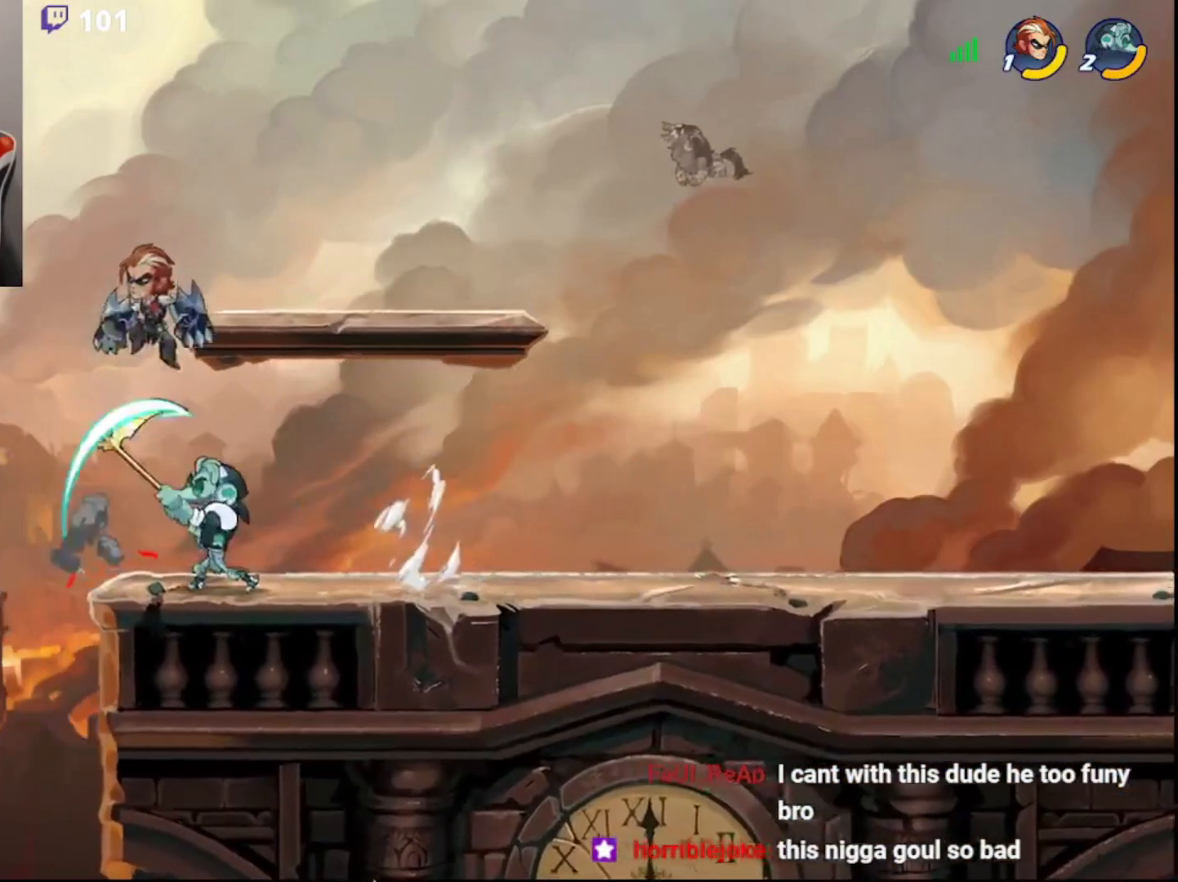
{"buttons": [], "left_stick": "center", "right_stick": "center", "events": [[17, "left_stick", "down"], [117, "L3", "down"], [217, "L3", "up"], [217, "left_stick", "right"], [267, "CROSS", "down"], [283, "L3", "down"], [333, "CROSS", "up"], [333, "L3", "up"], [383, "CROSS", "down"], [383, "left_stick", "center"], [467, "CROSS", "up"]]}
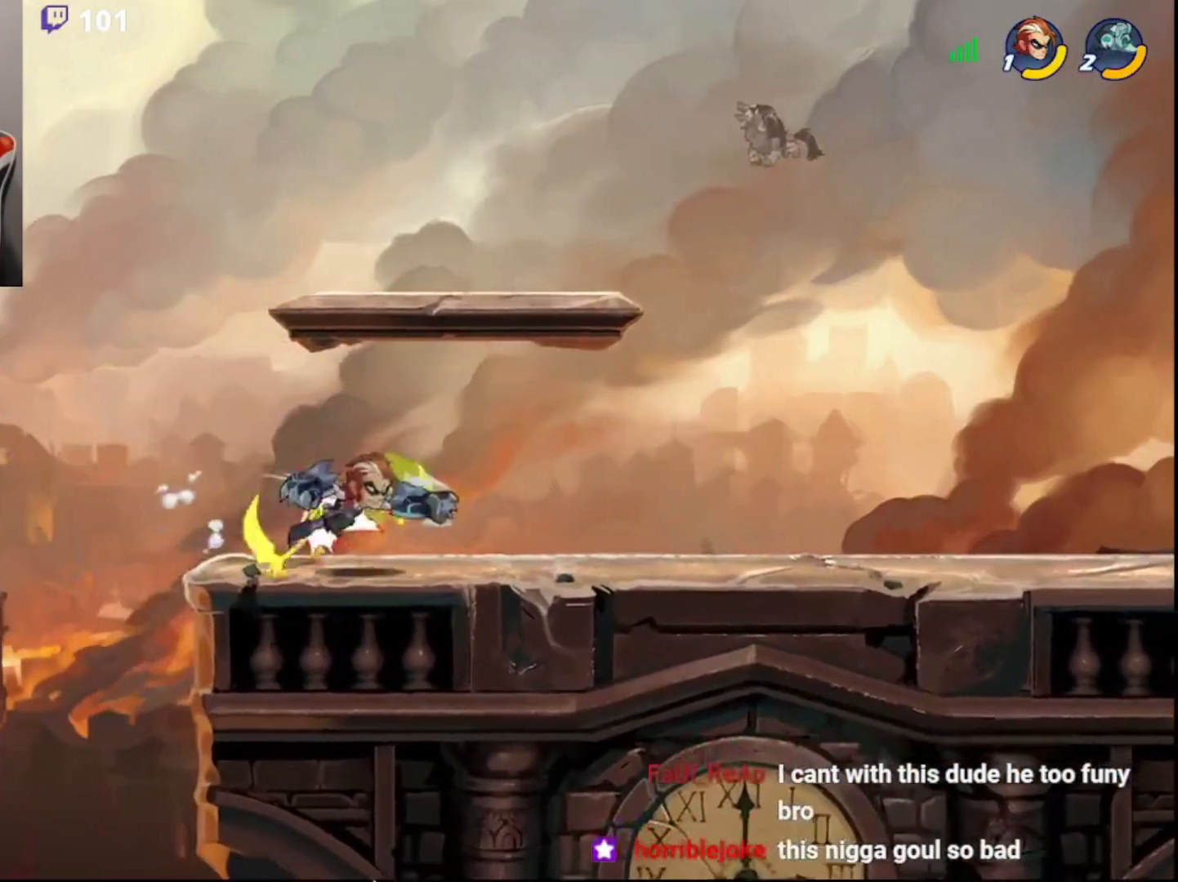
{"buttons": [], "left_stick": "center", "right_stick": "center", "events": [[67, "left_stick", "right"], [200, "left_stick", "center"]]}
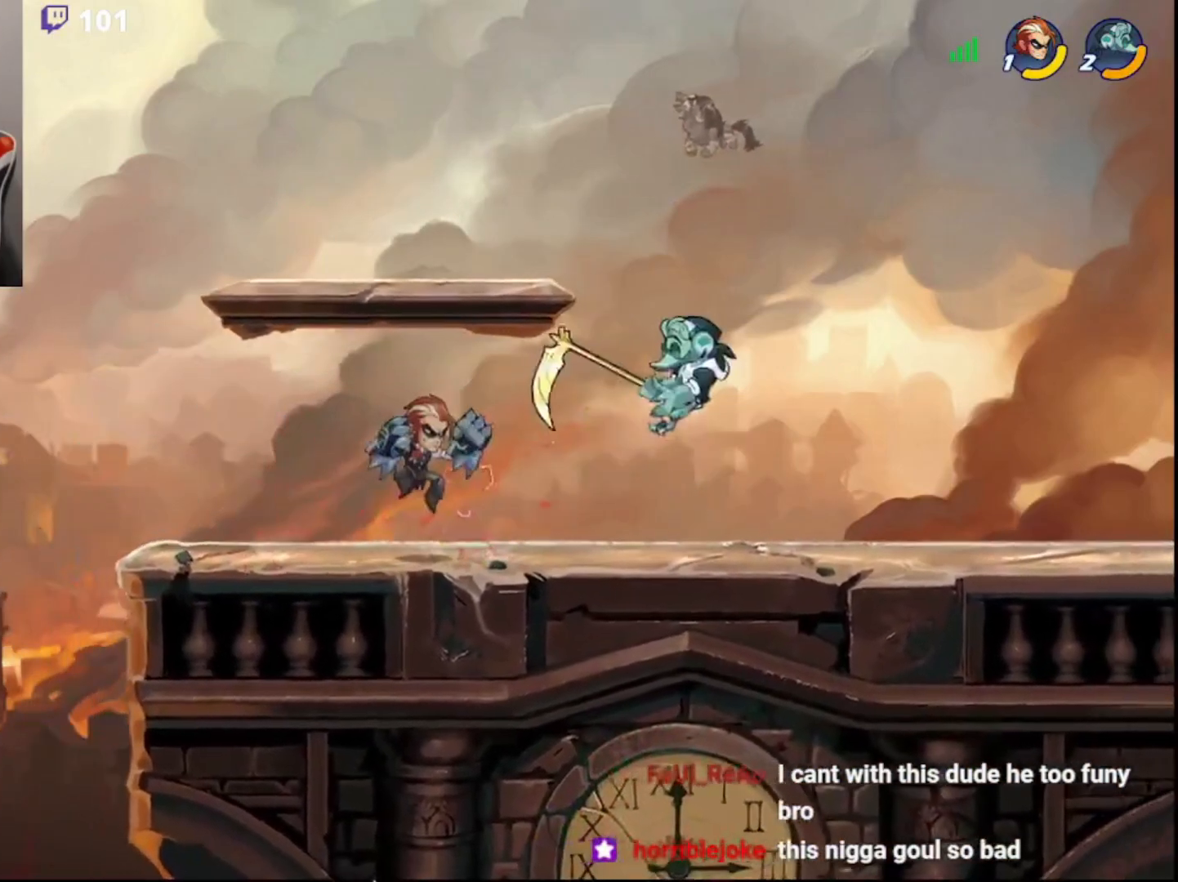
{"buttons": [], "left_stick": "center", "right_stick": "center", "events": []}
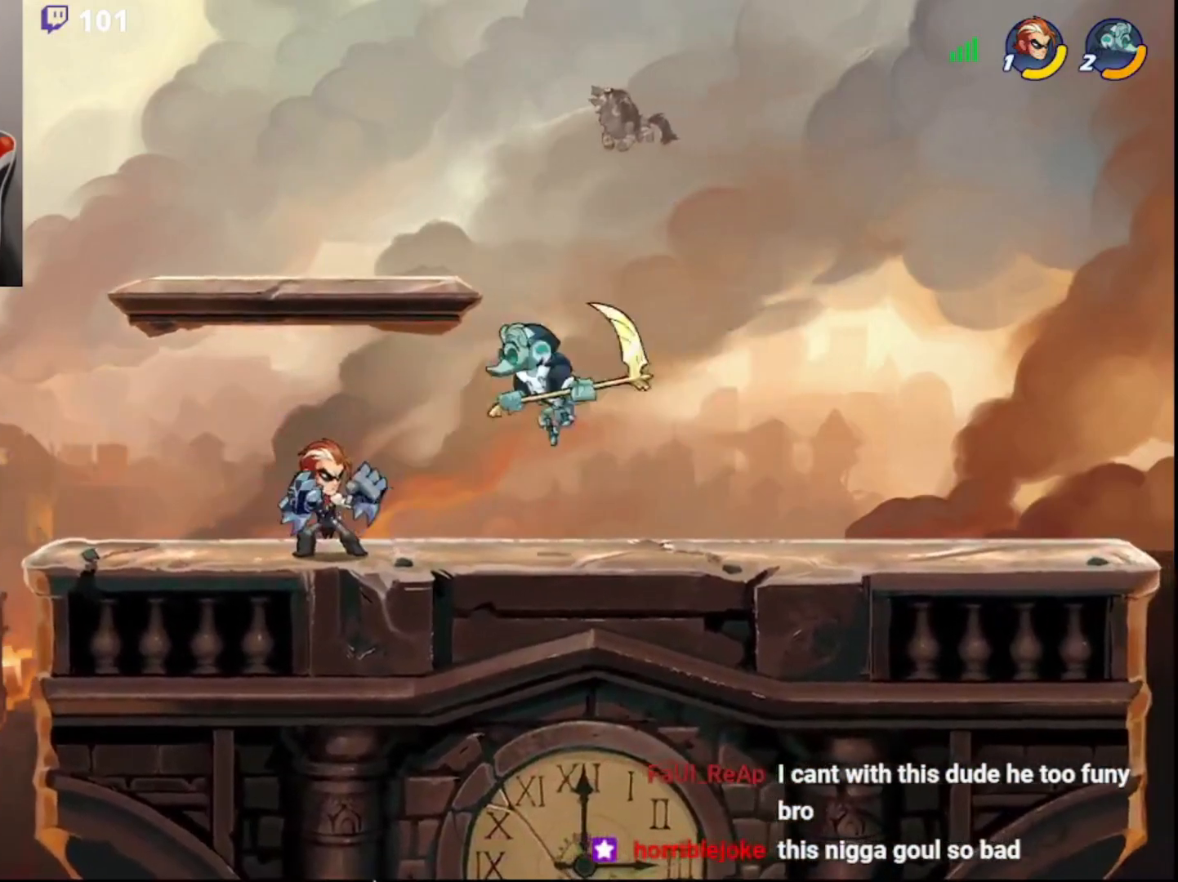
{"buttons": [], "left_stick": "left", "right_stick": "center", "events": [[117, "left_stick", "right"], [133, "R2", "down"], [233, "R2", "up"], [250, "left_stick", "left"], [300, "L3", "down"], [417, "L3", "up"]]}
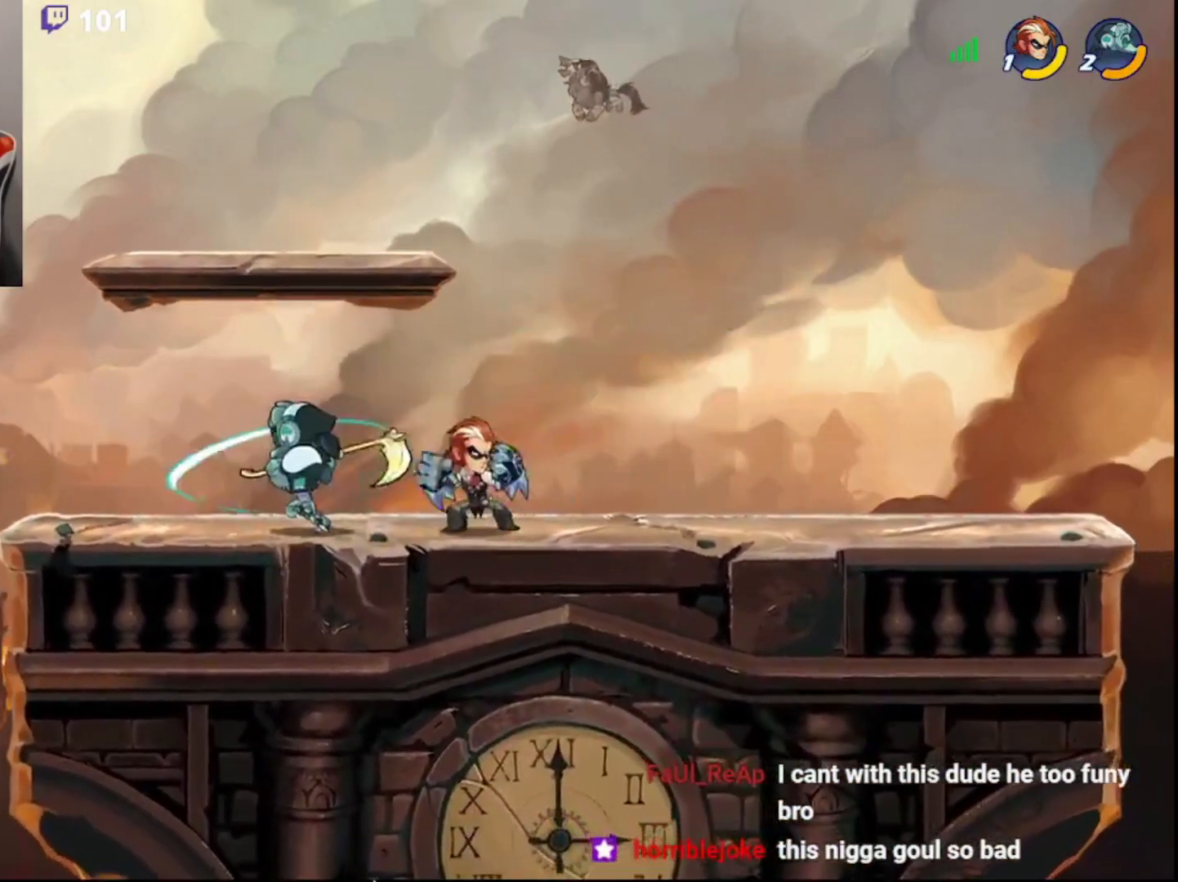
{"buttons": [], "left_stick": "center", "right_stick": "center", "events": [[17, "R2", "down"], [150, "R2", "up"], [233, "SQUARE", "down"], [317, "SQUARE", "up"], [333, "left_stick", "center"]]}
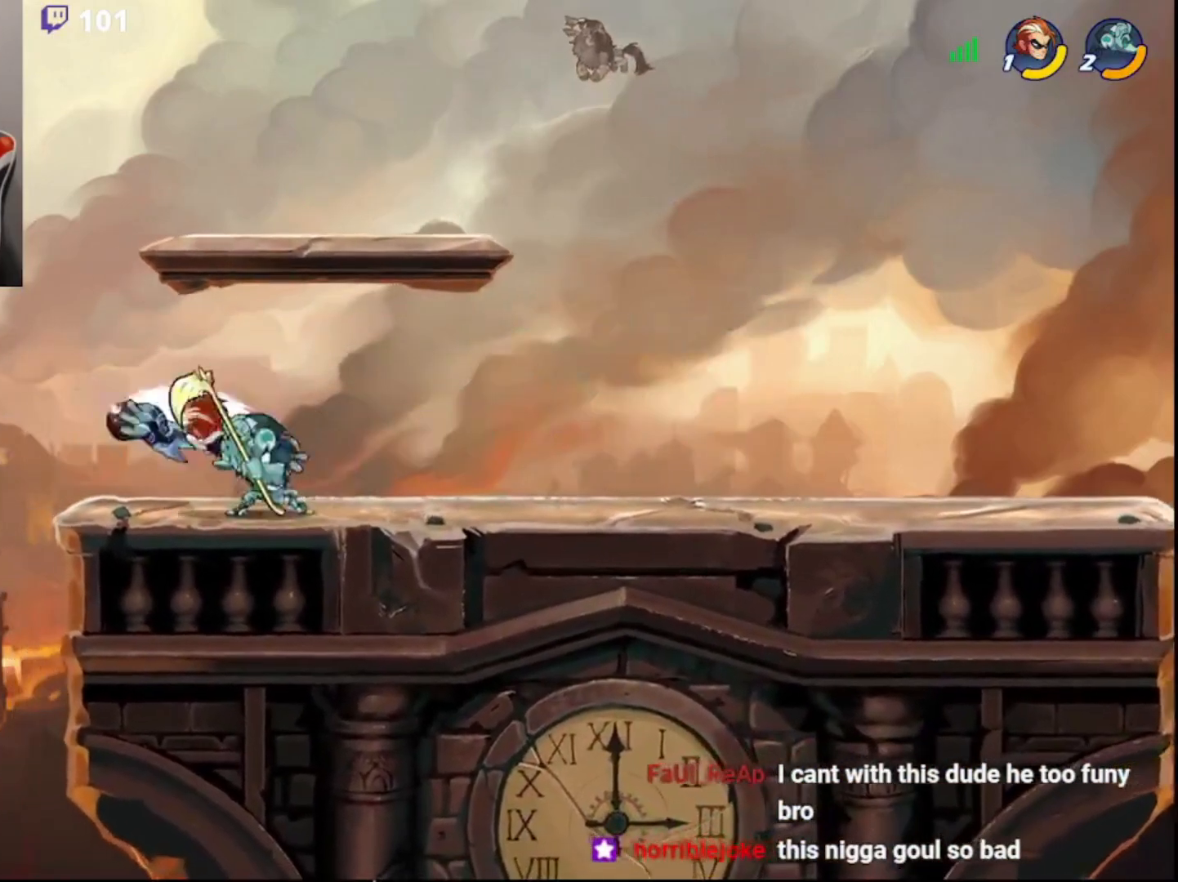
{"buttons": [], "left_stick": "center", "right_stick": "center", "events": []}
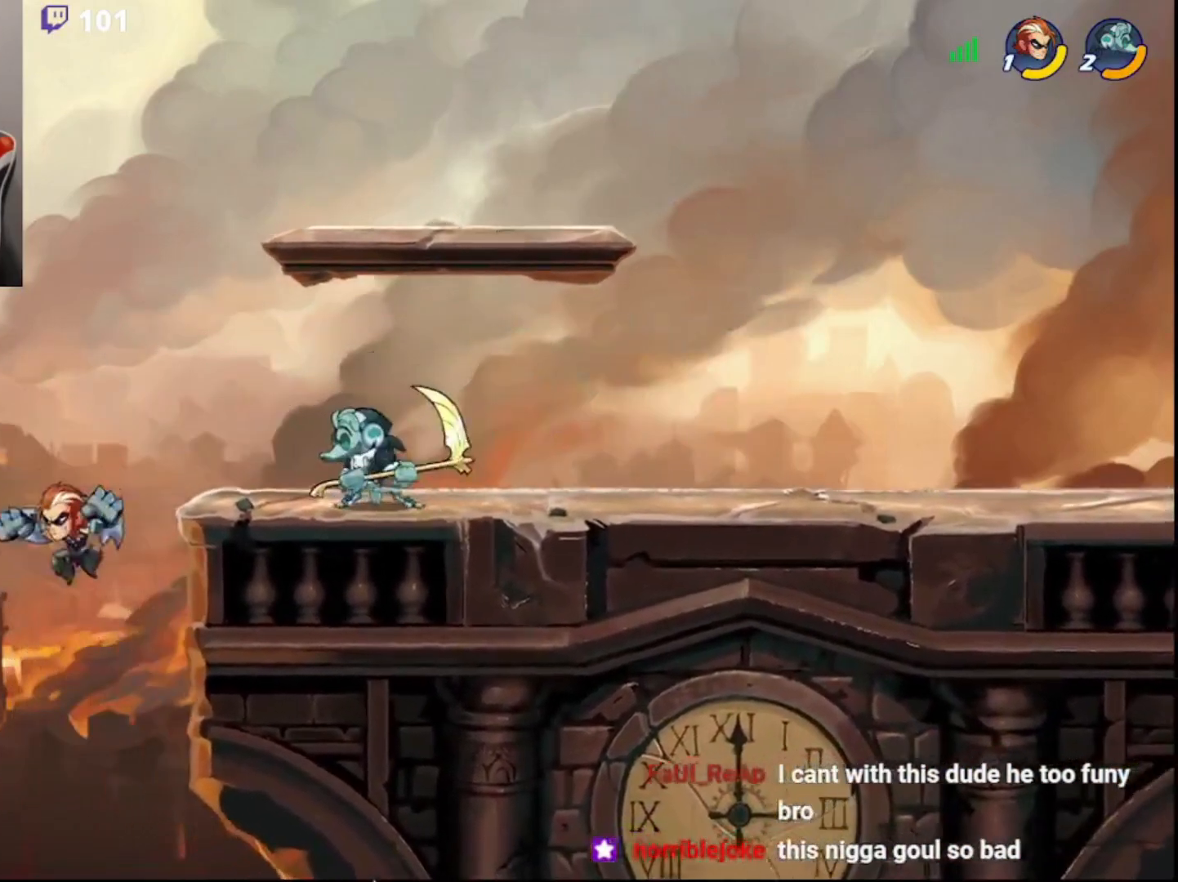
{"buttons": ["SQUARE"], "left_stick": "right", "right_stick": "center", "events": [[133, "CIRCLE", "down"], [283, "CIRCLE", "up"], [400, "R2", "down"], [400, "left_stick", "right"], [450, "SQUARE", "down"], [500, "R2", "up"]]}
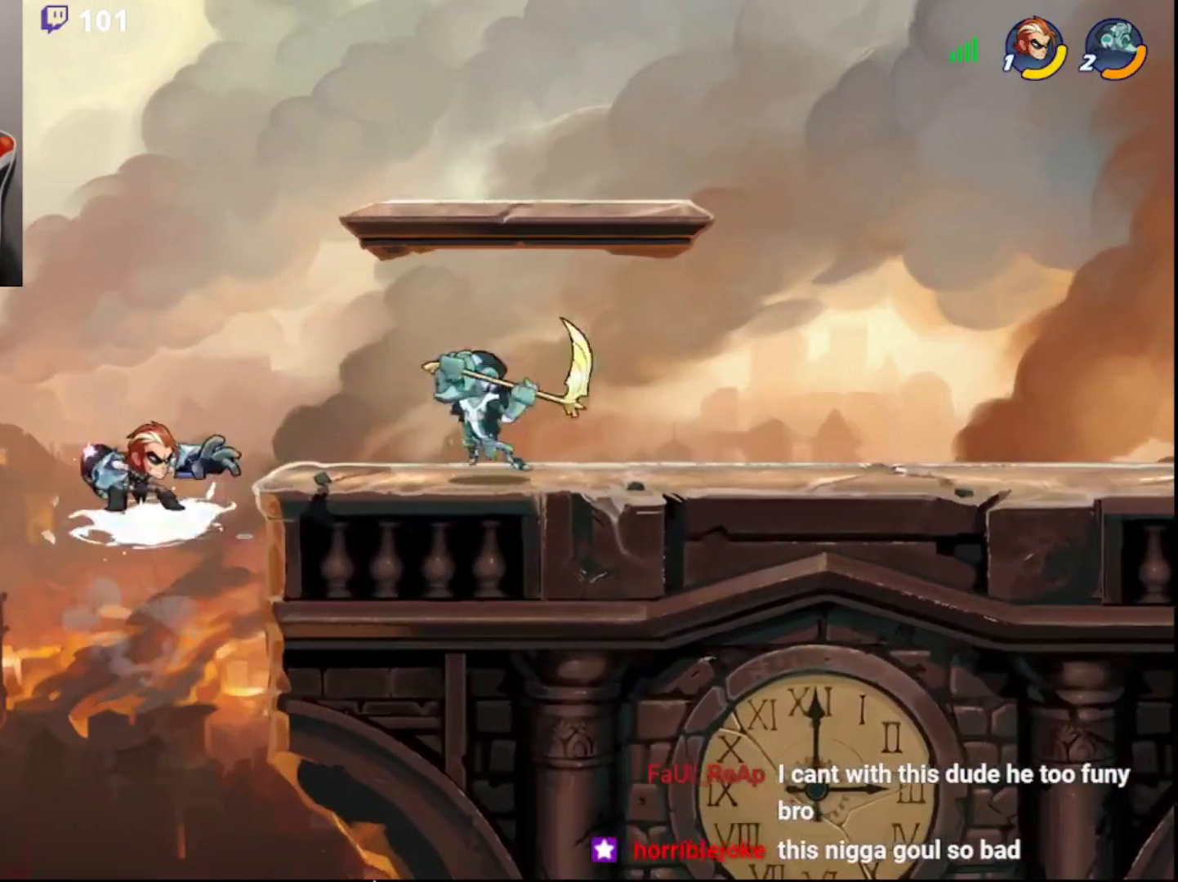
{"buttons": [], "left_stick": "center", "right_stick": "center", "events": [[33, "SQUARE", "up"], [33, "left_stick", "center"]]}
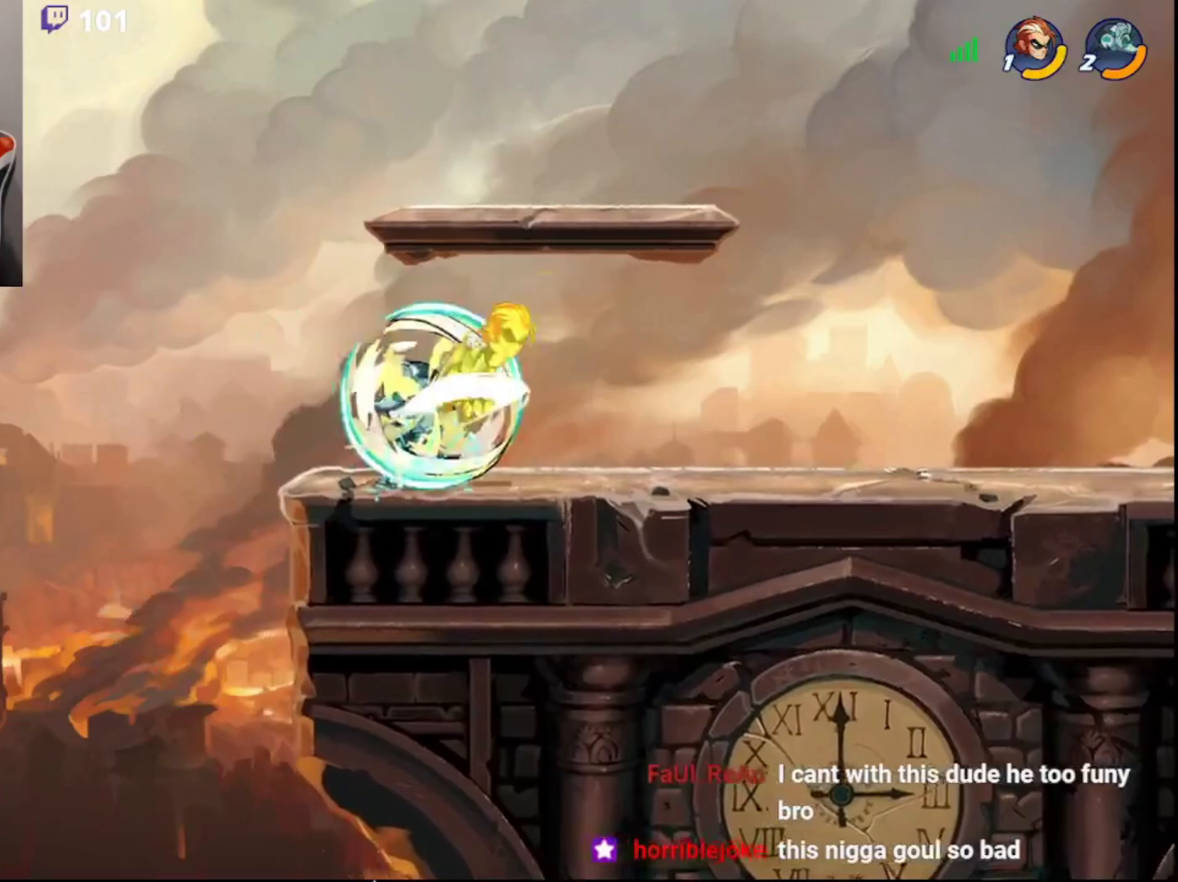
{"buttons": ["L3"], "left_stick": "down-left", "right_stick": "center", "events": [[333, "left_stick", "down-left"], [367, "L3", "down"]]}
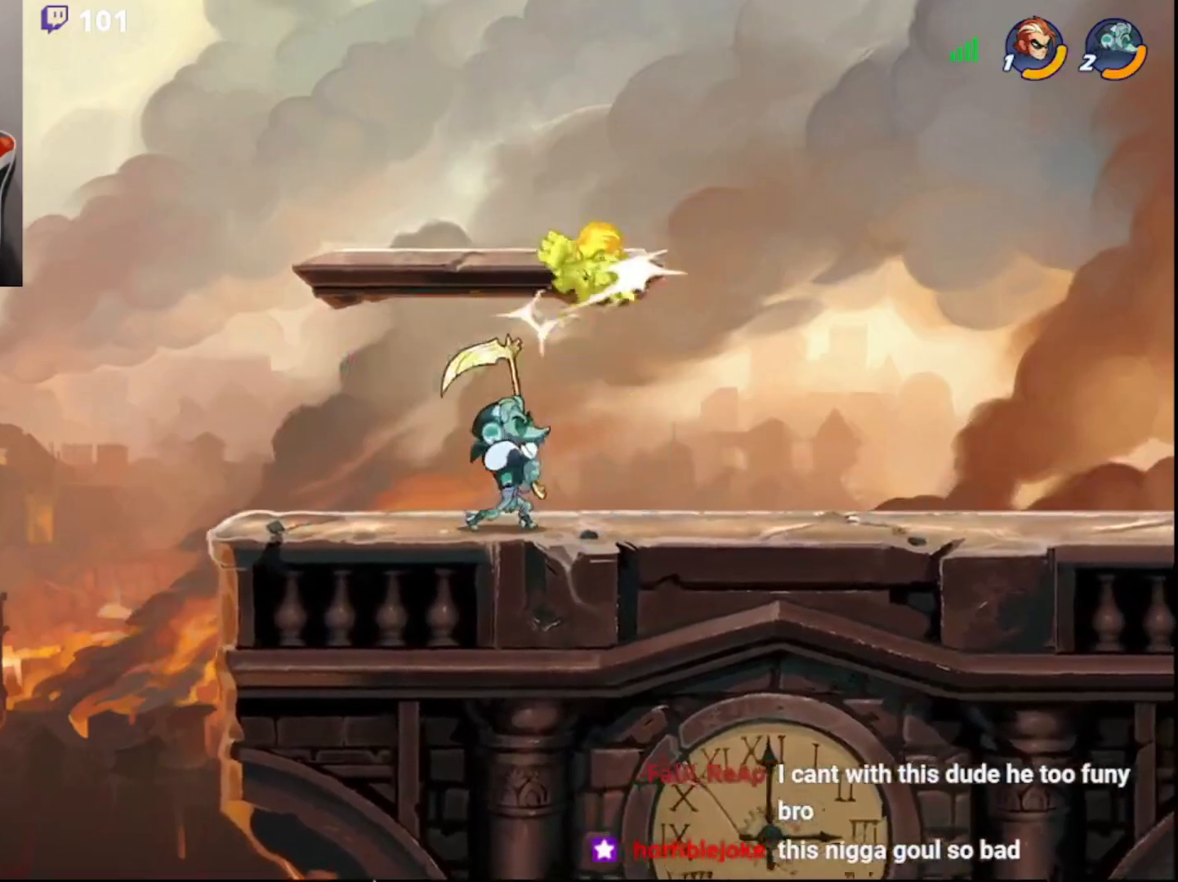
{"buttons": [], "left_stick": "right", "right_stick": "center", "events": [[67, "left_stick", "down-right"], [83, "L3", "up"], [150, "left_stick", "center"], [233, "left_stick", "right"], [250, "CIRCLE", "down"], [350, "CIRCLE", "up"]]}
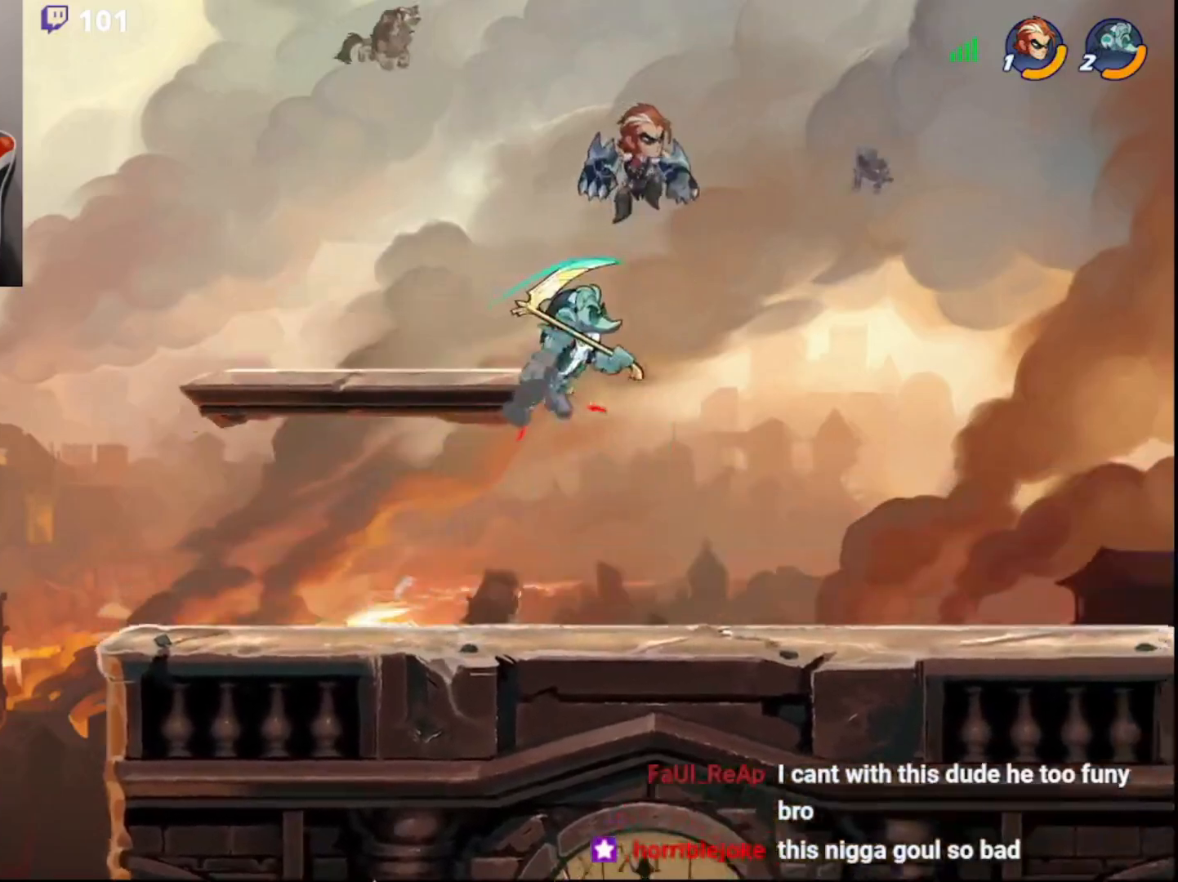
{"buttons": [], "left_stick": "up-right", "right_stick": "center", "events": [[17, "left_stick", "left"], [150, "left_stick", "down"], [217, "left_stick", "right"], [250, "CROSS", "down"], [283, "L3", "down"], [317, "CROSS", "up"], [317, "left_stick", "left"], [367, "CROSS", "down"], [417, "CROSS", "up"], [417, "L3", "up"], [433, "left_stick", "up-right"]]}
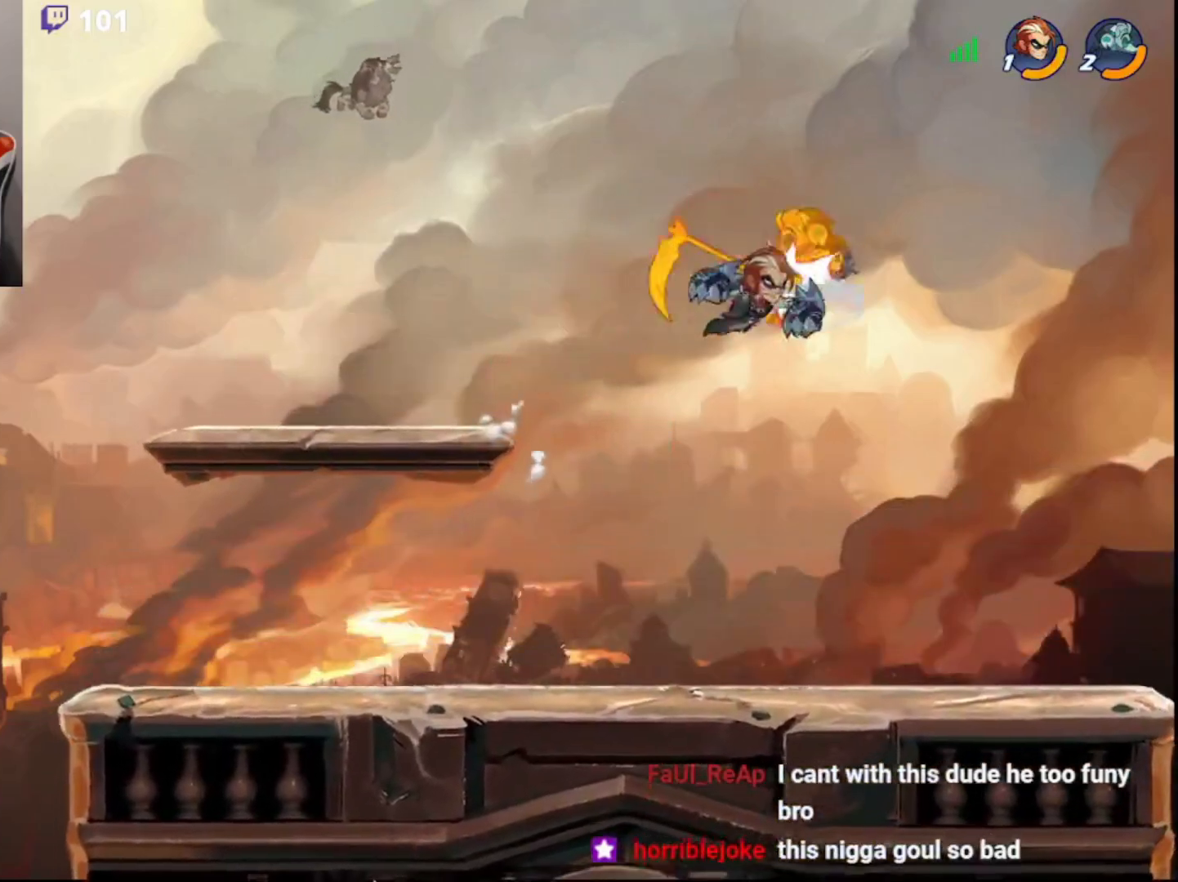
{"buttons": ["L3"], "left_stick": "down-left", "right_stick": "center", "events": [[33, "DPAD_DOWN", "down"], [150, "DPAD_DOWN", "up"], [433, "left_stick", "down-left"], [483, "L3", "down"]]}
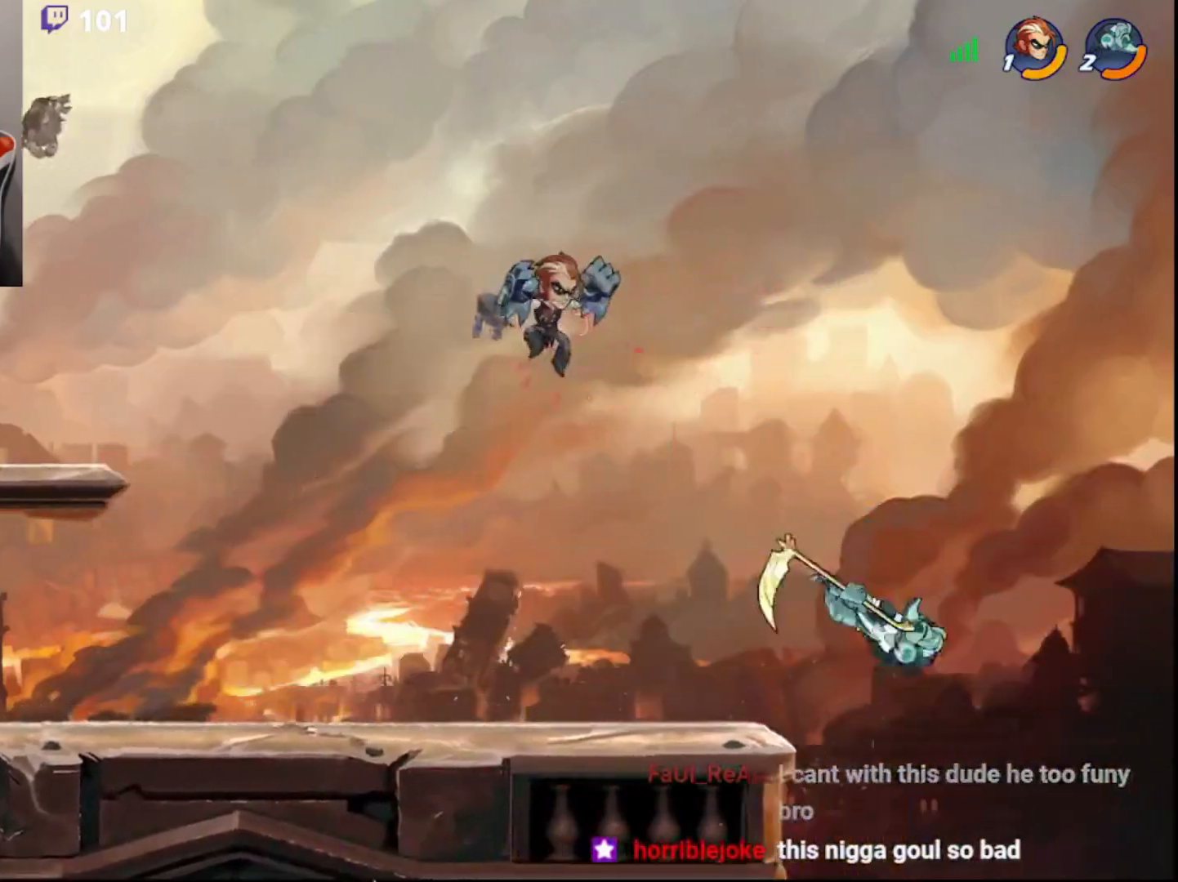
{"buttons": [], "left_stick": "center", "right_stick": "center", "events": [[217, "L3", "up"], [283, "left_stick", "right"], [417, "left_stick", "center"]]}
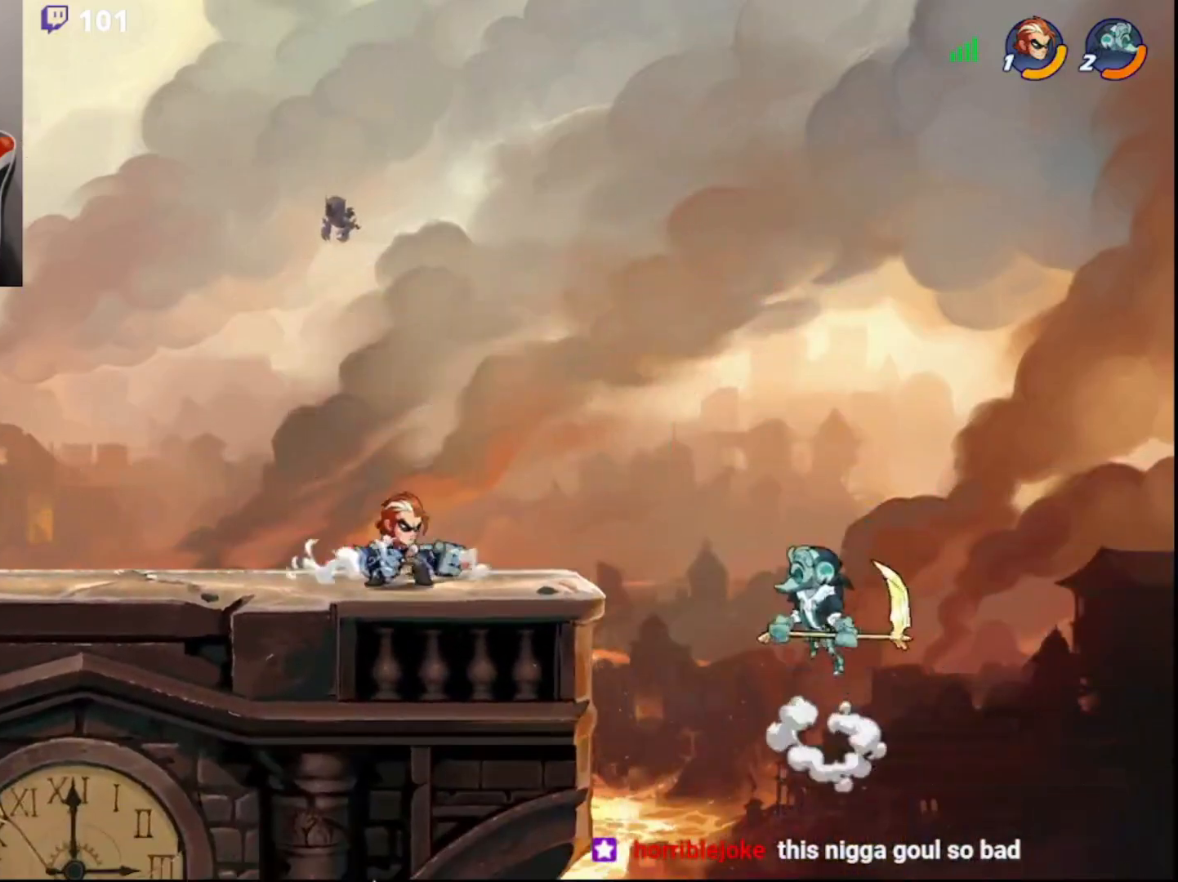
{"buttons": ["R2"], "left_stick": "left", "right_stick": "center", "events": [[450, "R2", "down"], [450, "left_stick", "left"]]}
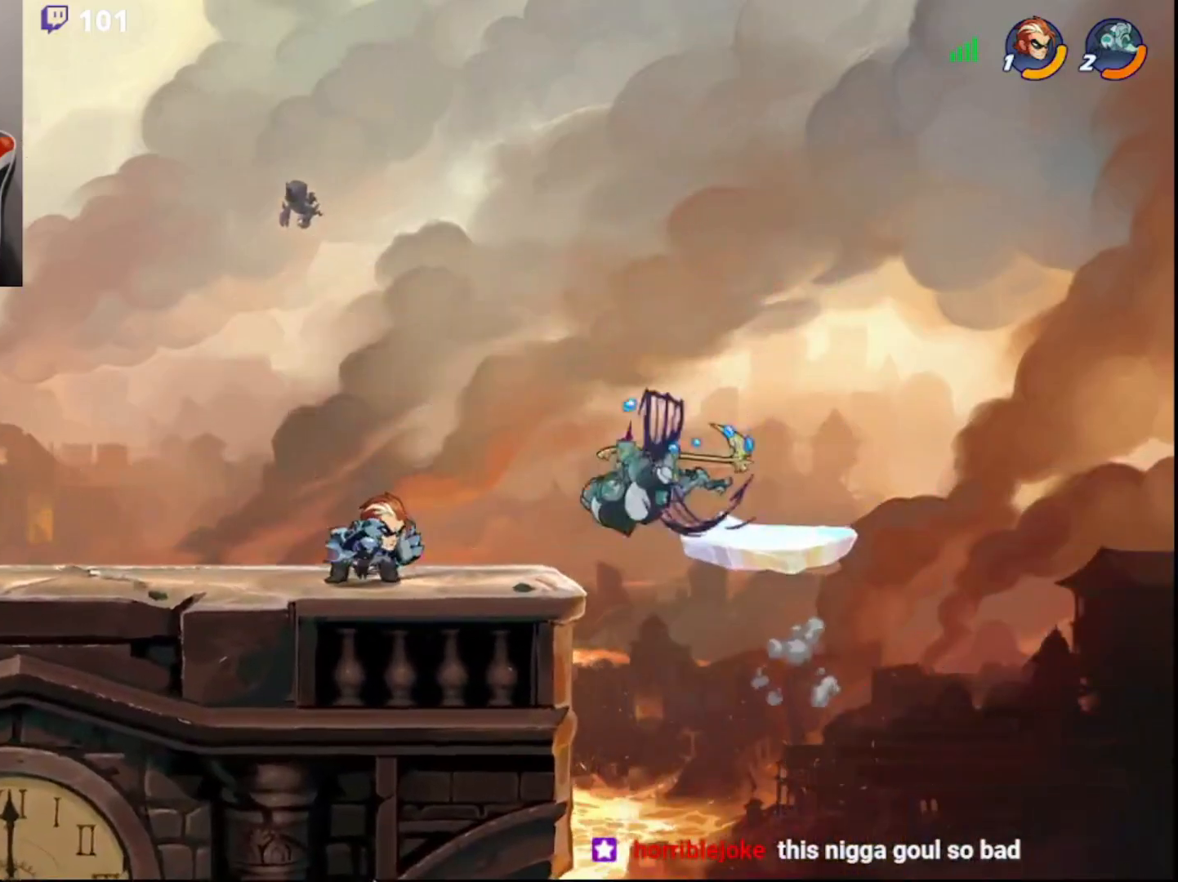
{"buttons": [], "left_stick": "right", "right_stick": "center", "events": [[83, "R2", "up"], [117, "left_stick", "center"], [467, "left_stick", "right"]]}
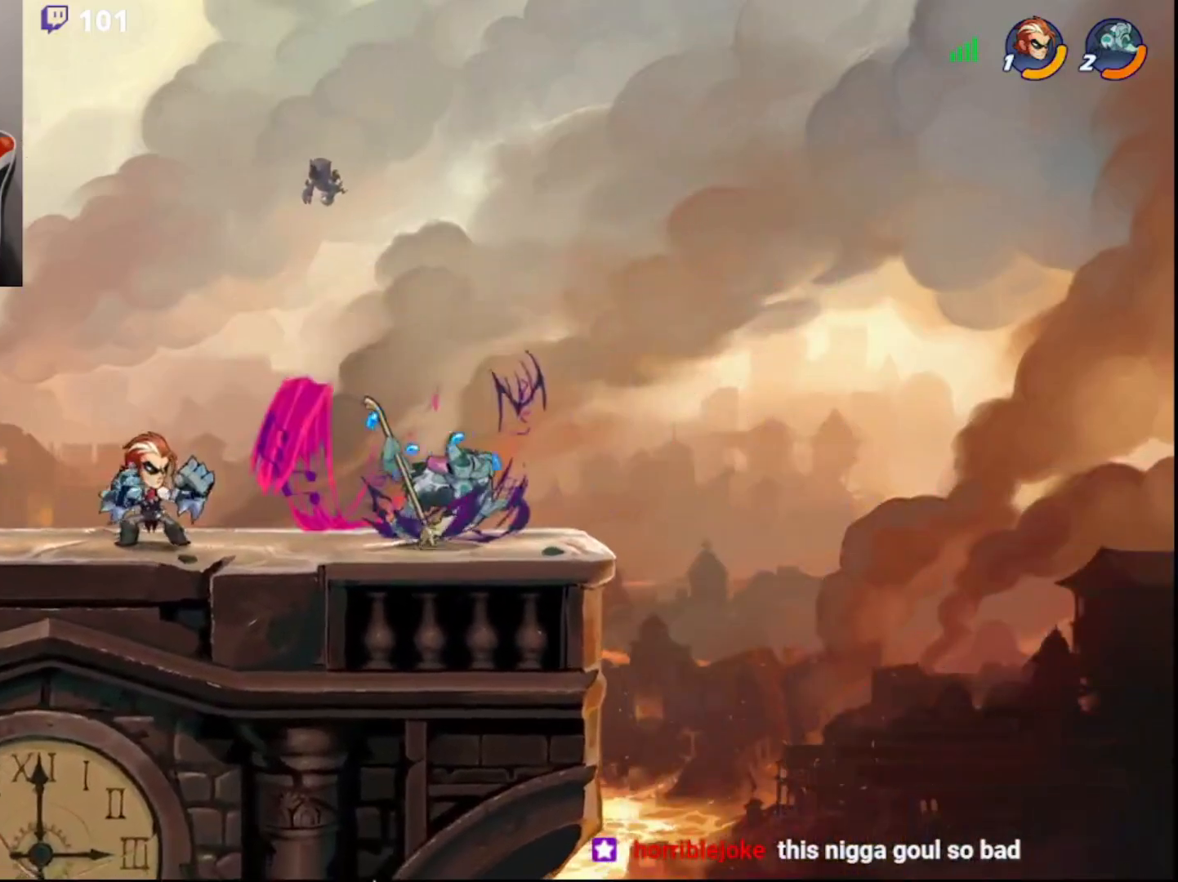
{"buttons": [], "left_stick": "right", "right_stick": "center", "events": [[33, "R2", "down"], [67, "L3", "down"], [83, "CROSS", "down"], [150, "CROSS", "up"], [150, "L3", "up"], [167, "R2", "up"], [183, "CROSS", "down"], [283, "CROSS", "up"], [300, "left_stick", "center"], [383, "left_stick", "right"]]}
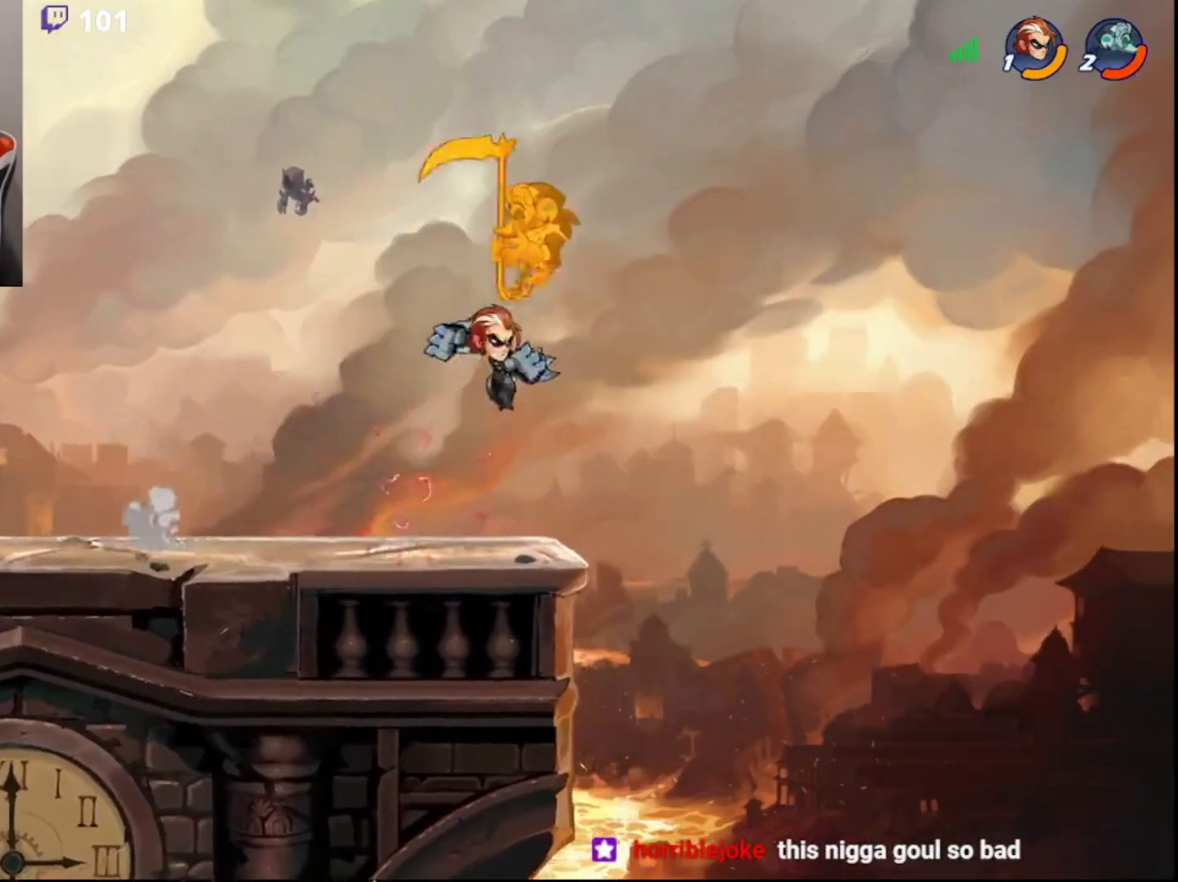
{"buttons": [], "left_stick": "left", "right_stick": "center", "events": [[17, "left_stick", "up-right"], [33, "SQUARE", "down"], [83, "SQUARE", "up"], [133, "SQUARE", "down"], [183, "left_stick", "up-left"], [200, "SQUARE", "up"], [217, "SQUARE", "down"], [267, "left_stick", "left"], [317, "SQUARE", "up"]]}
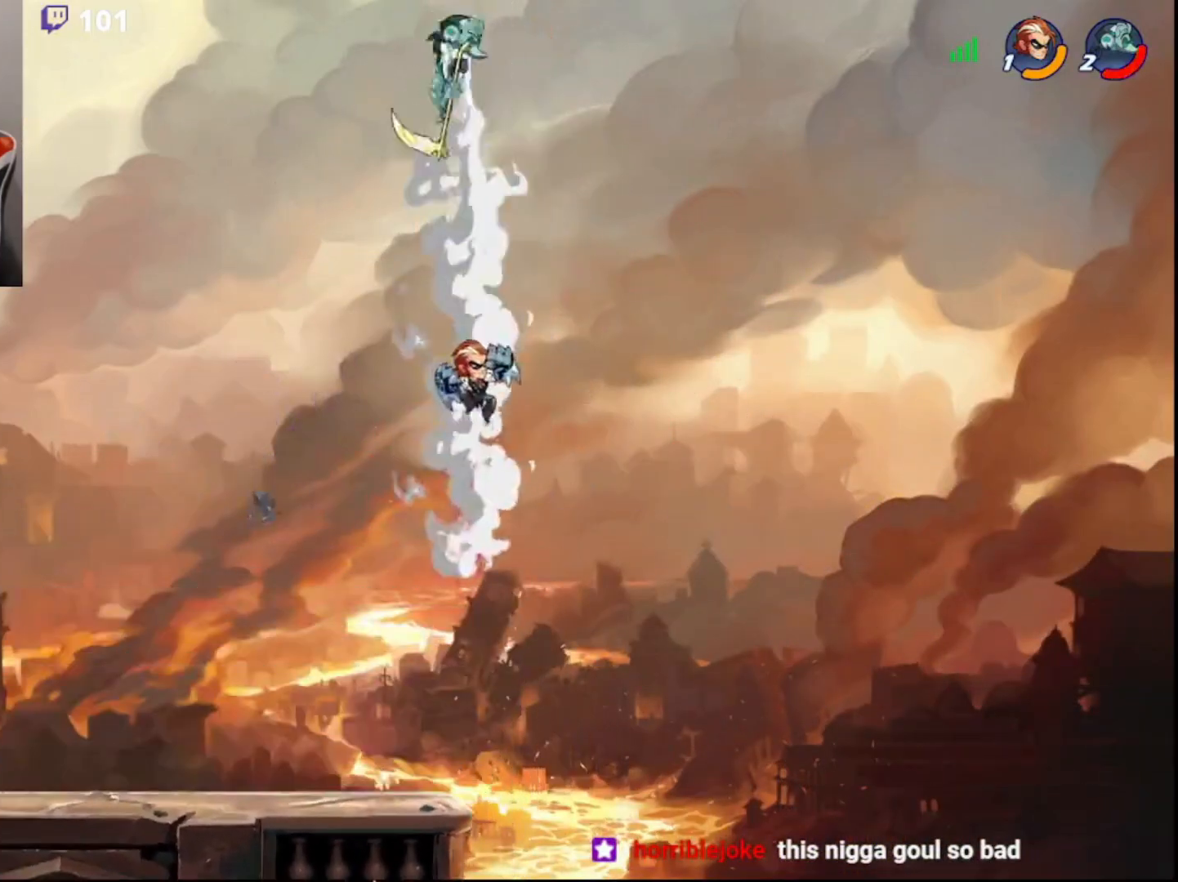
{"buttons": [], "left_stick": "center", "right_stick": "center", "events": [[117, "CIRCLE", "down"], [250, "CIRCLE", "up"], [433, "left_stick", "center"]]}